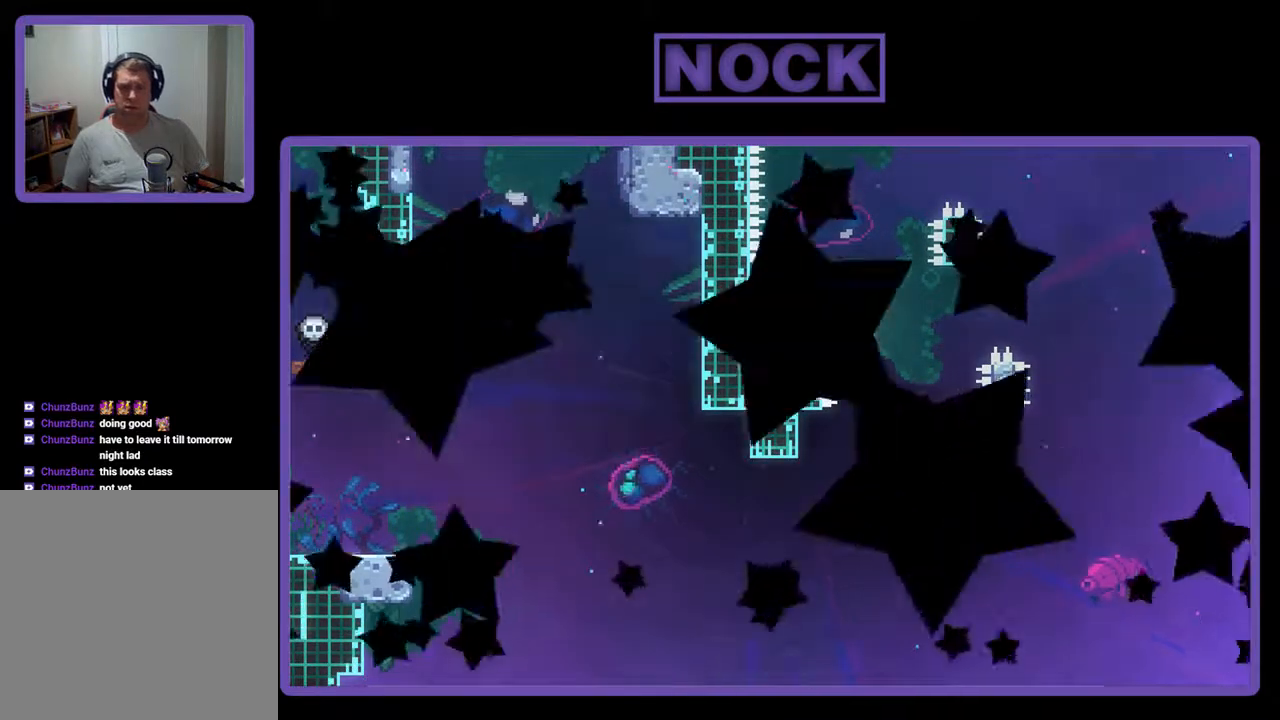
Gameplay with a controller (PlayStation layout); each line is a JSON object with the inputs held at the frame after it. "events" lists button and stick changes between this image and that frame as [ms after this image, input, new state], when the widget could be followed in between. Not read: left_stick right_stick.
{"buttons": [], "events": []}
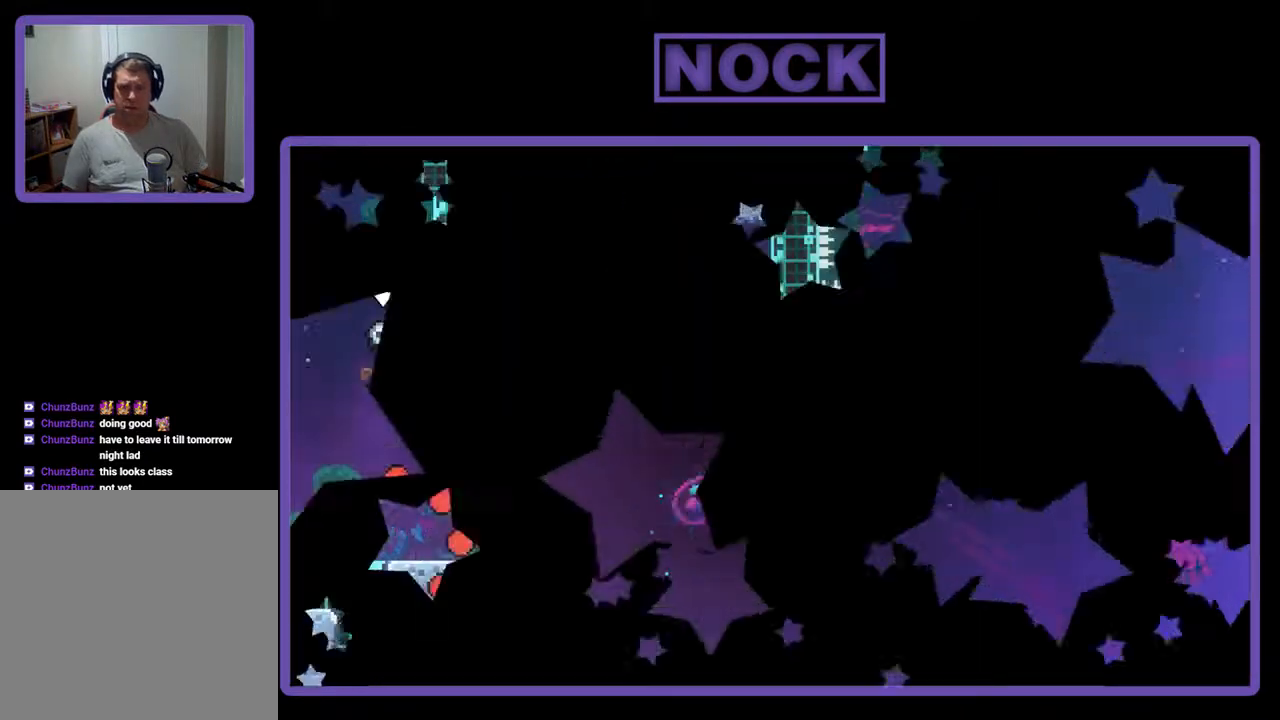
{"buttons": [], "events": [[400, "DPAD_RIGHT", "down"], [500, "DPAD_RIGHT", "up"]]}
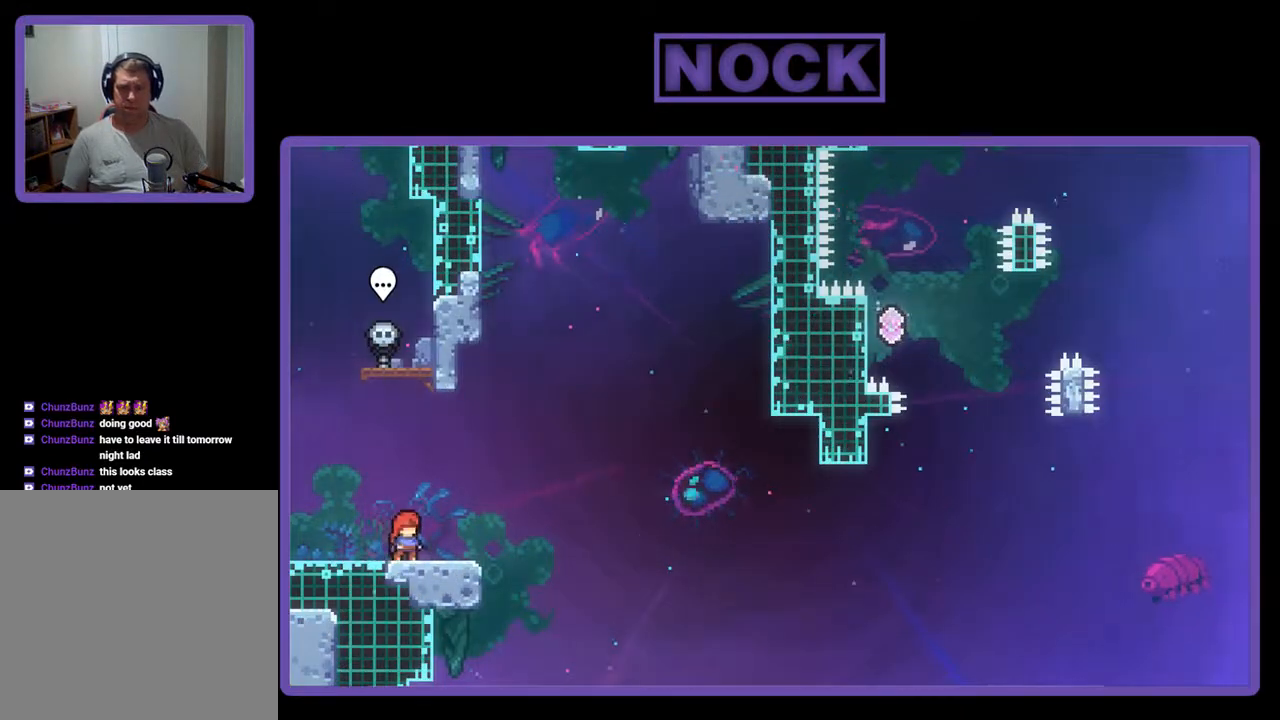
{"buttons": ["CROSS"], "events": [[300, "CROSS", "down"]]}
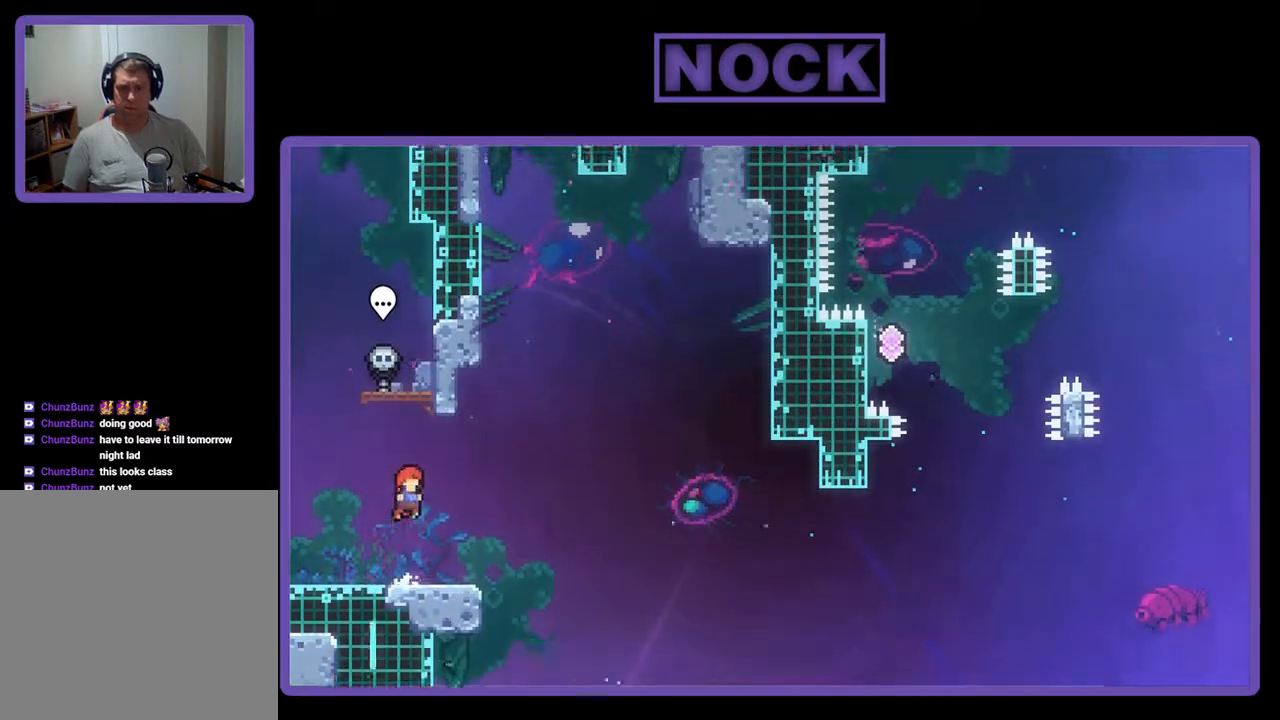
{"buttons": ["CROSS", "DPAD_DOWN", "DPAD_RIGHT"], "events": [[133, "CROSS", "up"], [267, "CIRCLE", "down"], [267, "DPAD_DOWN", "down"], [267, "DPAD_RIGHT", "down"], [400, "CIRCLE", "up"], [500, "CROSS", "down"]]}
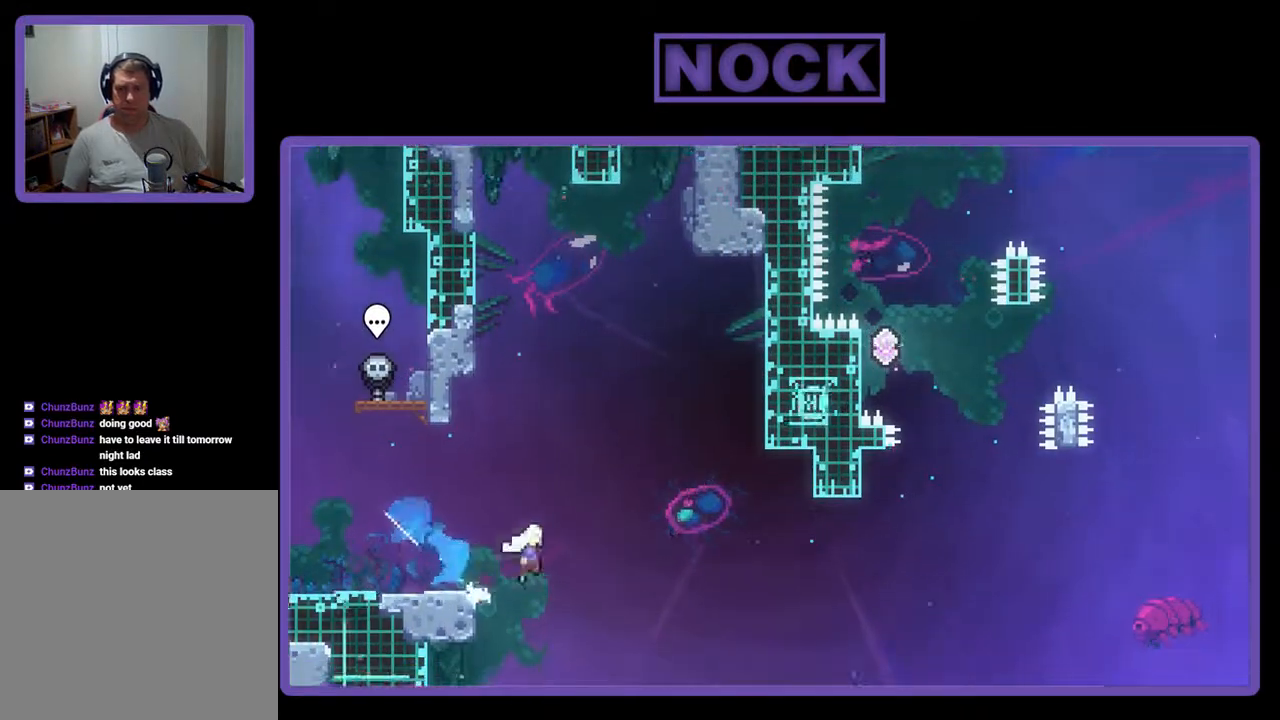
{"buttons": ["CIRCLE", "DPAD_UP"], "events": [[367, "DPAD_DOWN", "up"], [400, "CROSS", "up"], [433, "DPAD_RIGHT", "up"], [433, "DPAD_UP", "down"], [467, "CIRCLE", "down"]]}
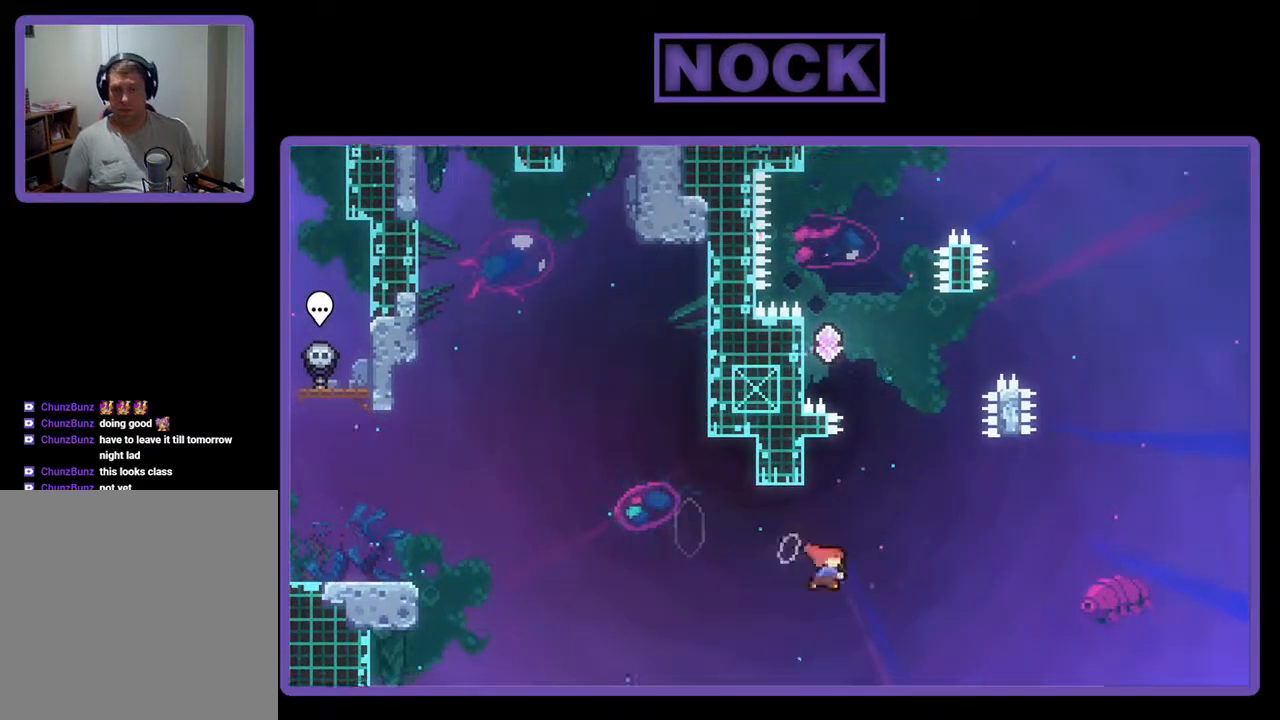
{"buttons": ["CROSS", "DPAD_UP", "DPAD_LEFT"], "events": [[67, "CIRCLE", "up"], [167, "CROSS", "down"], [233, "DPAD_LEFT", "down"]]}
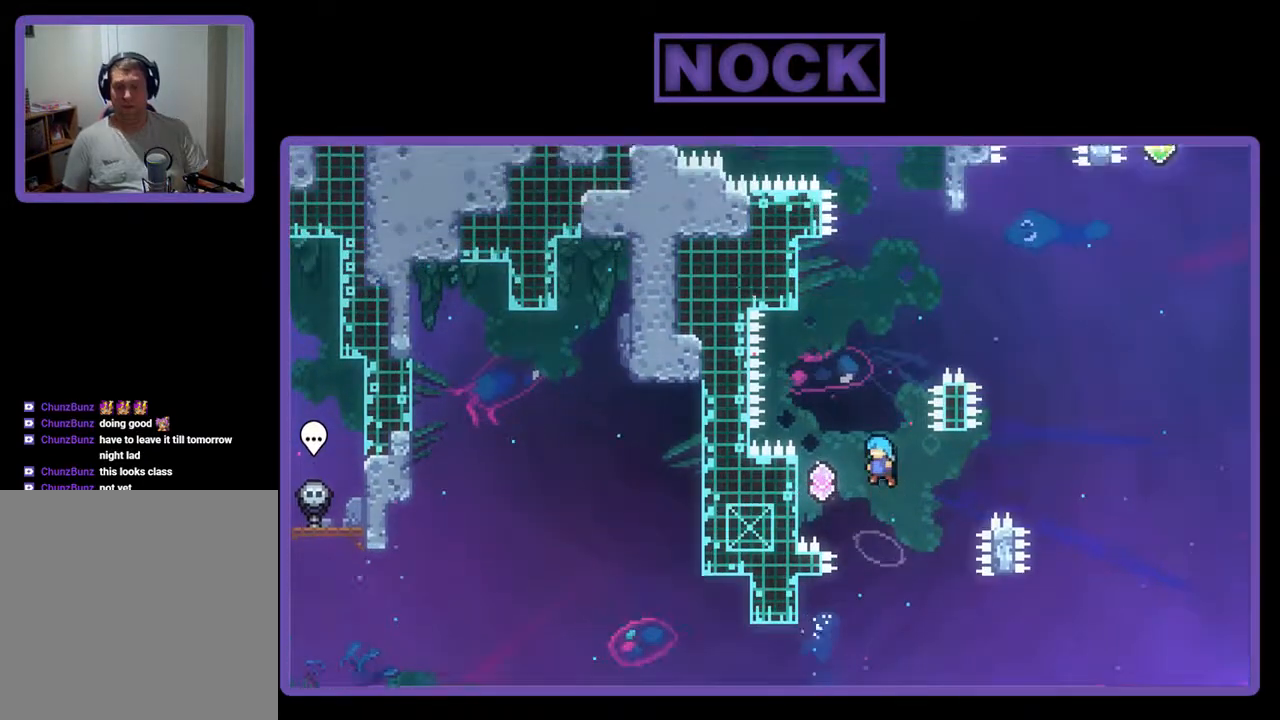
{"buttons": ["R2"], "events": [[233, "R2", "down"], [333, "CROSS", "up"], [433, "DPAD_LEFT", "up"], [467, "DPAD_UP", "up"]]}
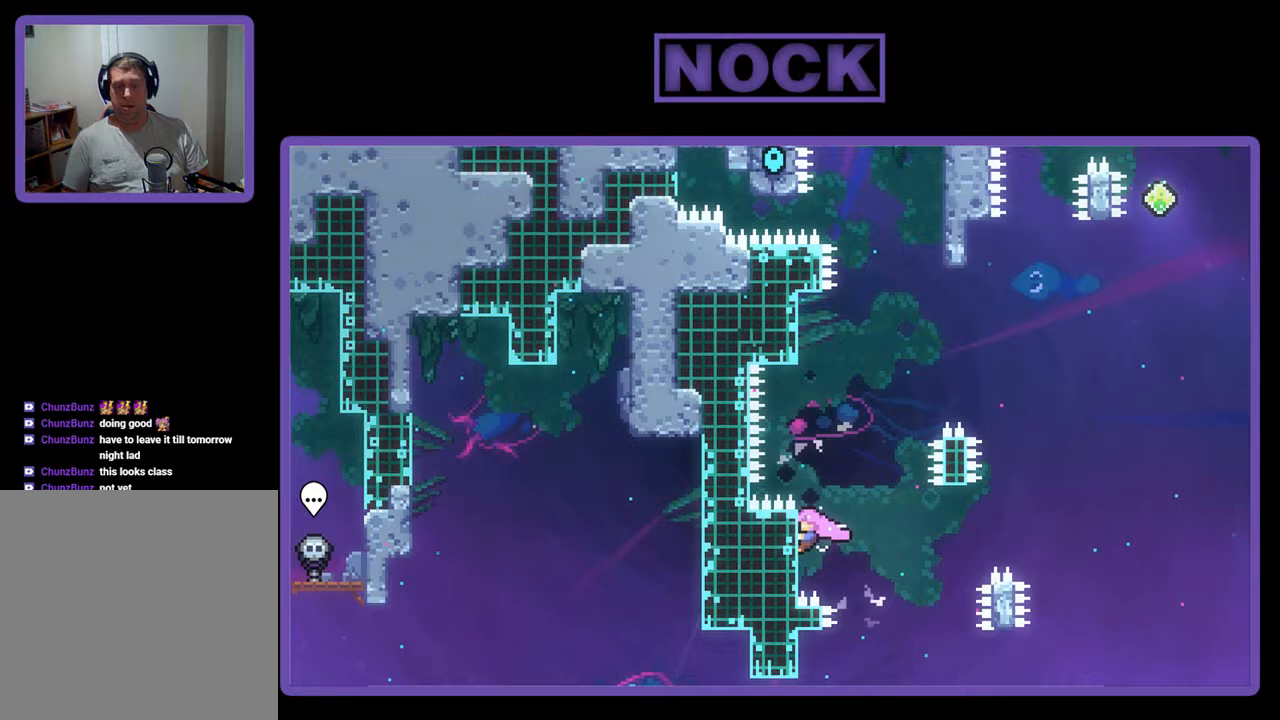
{"buttons": ["R2"], "events": [[367, "DPAD_UP", "down"], [500, "DPAD_UP", "up"]]}
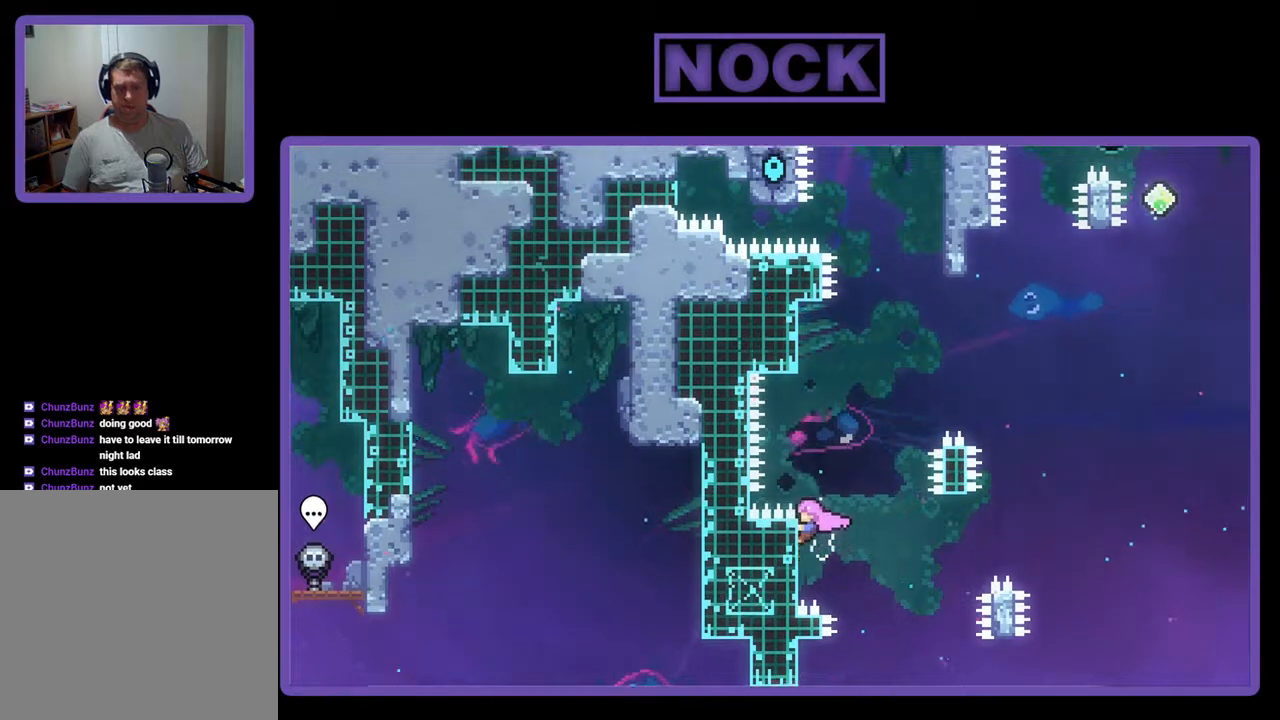
{"buttons": ["CROSS", "DPAD_UP"], "events": [[400, "CROSS", "down"], [400, "DPAD_UP", "down"], [500, "R2", "up"]]}
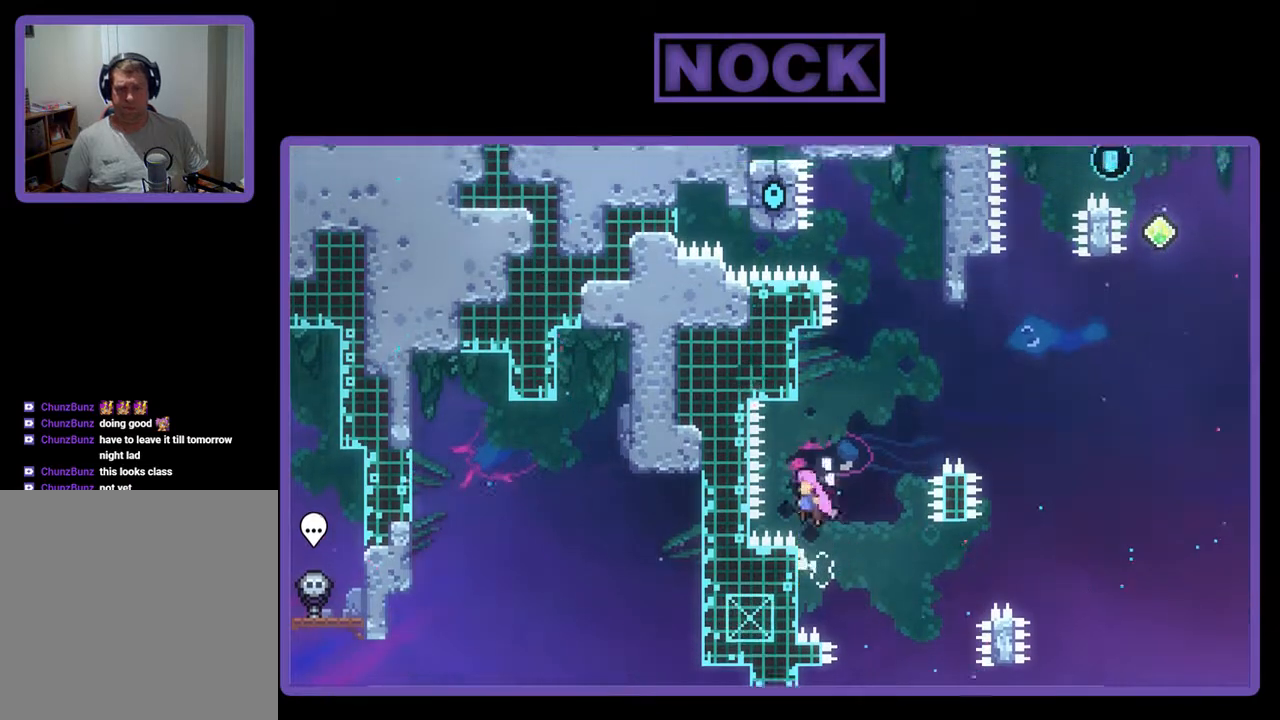
{"buttons": ["CROSS", "DPAD_UP", "DPAD_RIGHT"], "events": [[33, "CROSS", "up"], [100, "CIRCLE", "down"], [233, "CIRCLE", "up"], [300, "CROSS", "down"], [333, "DPAD_RIGHT", "down"]]}
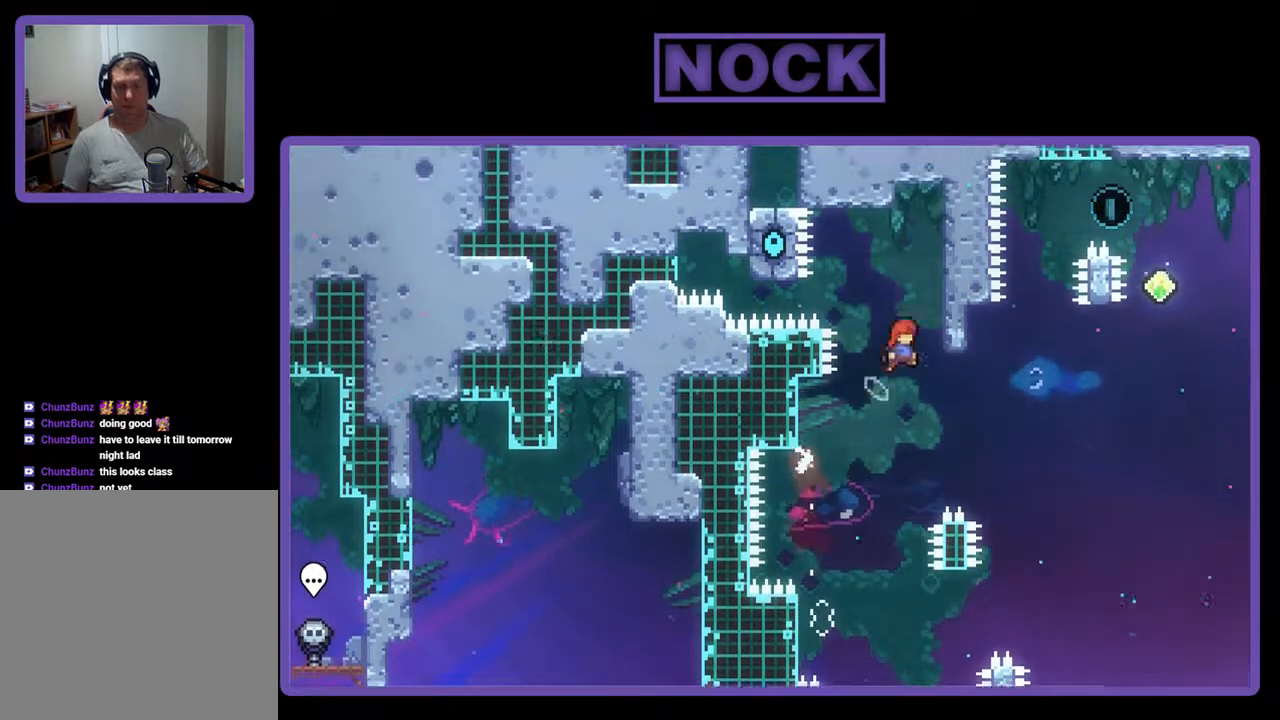
{"buttons": ["R2"], "events": [[200, "CROSS", "up"], [233, "R2", "down"], [333, "DPAD_UP", "up"], [400, "DPAD_RIGHT", "up"]]}
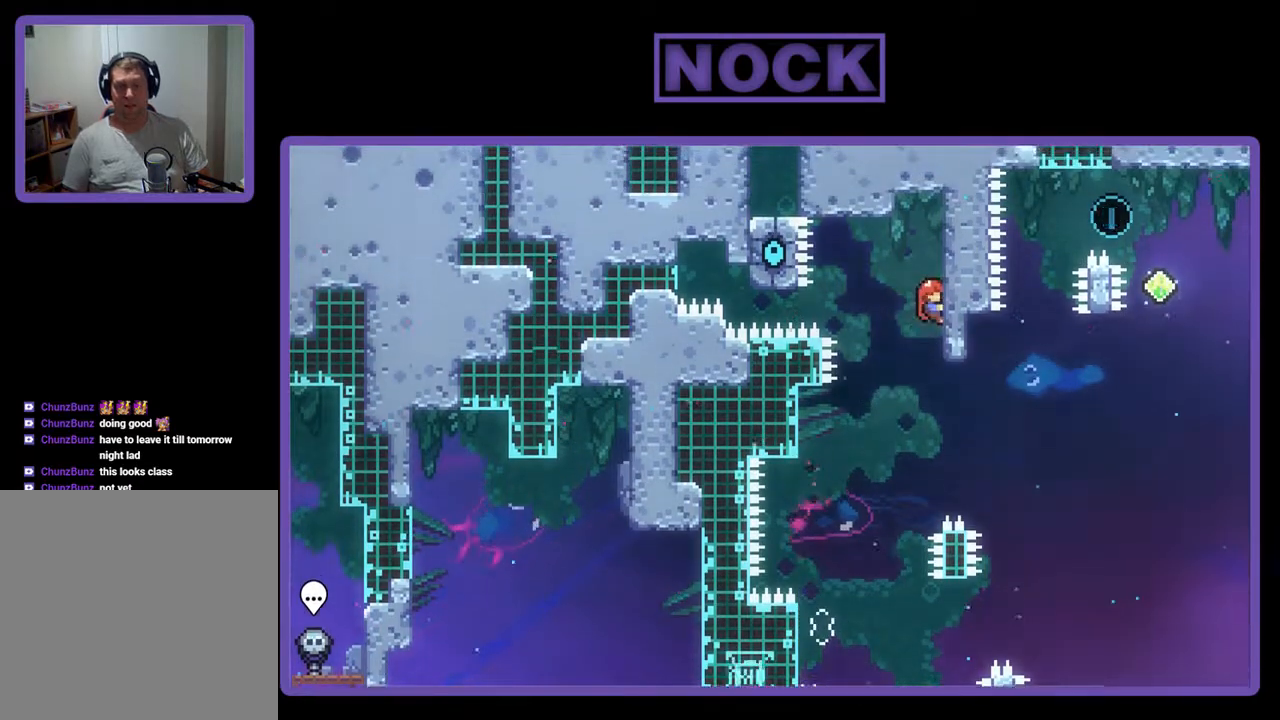
{"buttons": ["R2"], "events": []}
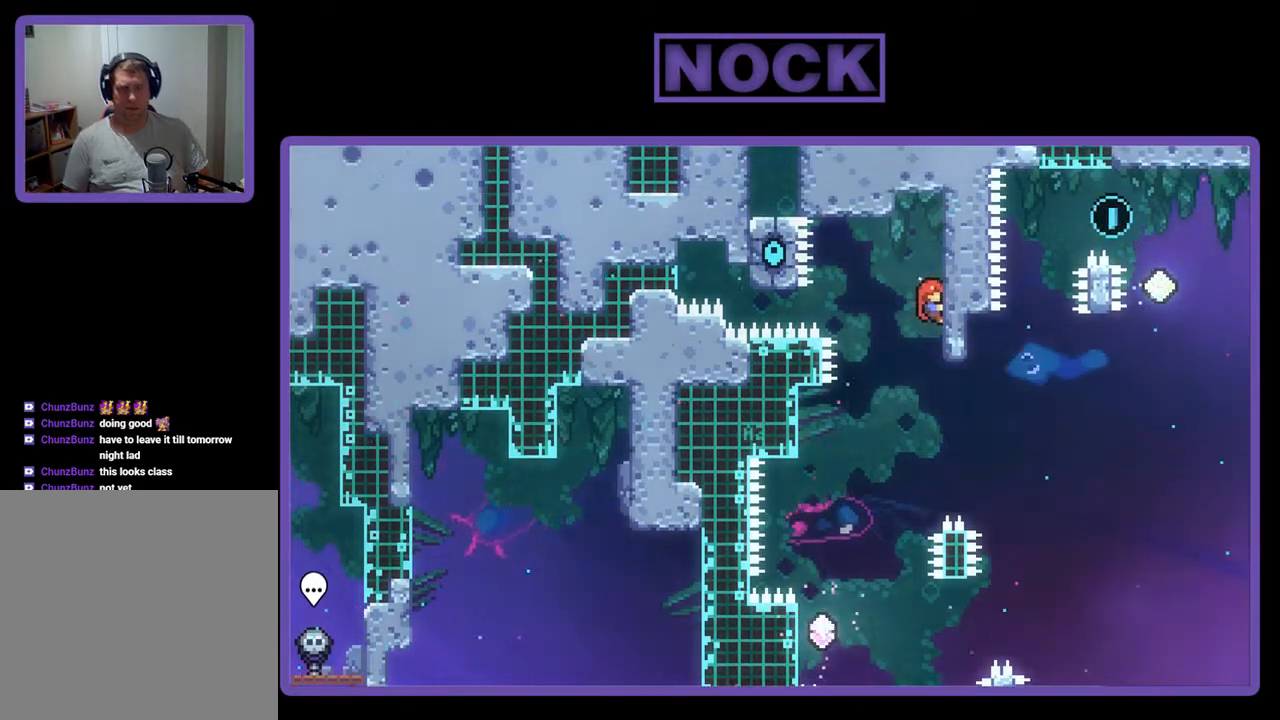
{"buttons": ["DPAD_RIGHT"], "events": [[367, "DPAD_RIGHT", "down"], [367, "R2", "up"]]}
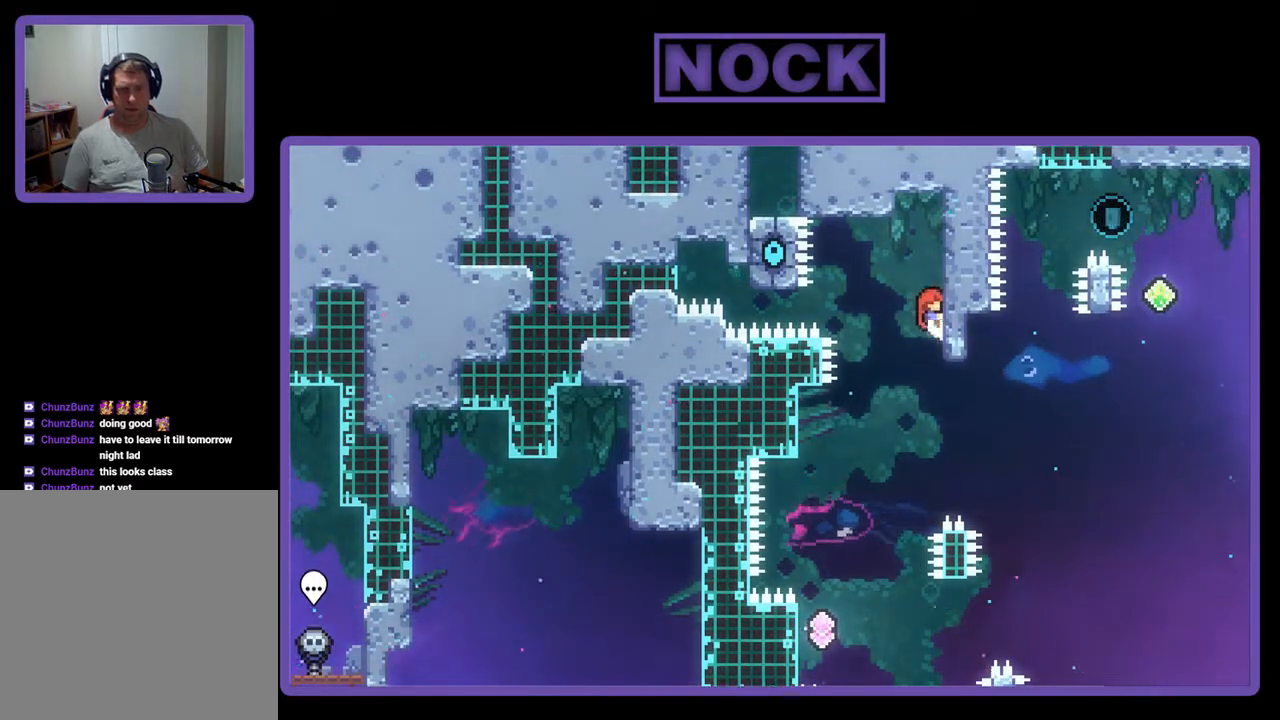
{"buttons": ["CIRCLE", "DPAD_UP"], "events": [[400, "DPAD_RIGHT", "up"], [400, "DPAD_UP", "down"], [433, "CIRCLE", "down"]]}
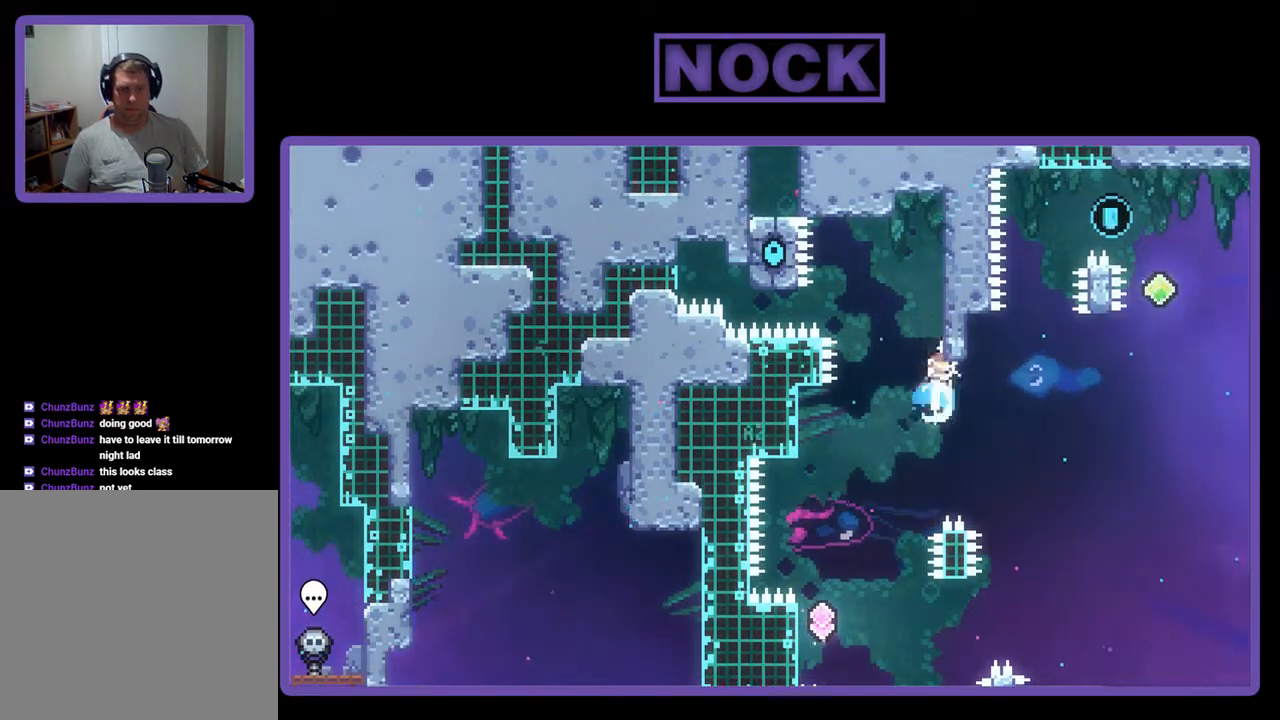
{"buttons": ["CROSS", "R2"], "events": [[100, "CIRCLE", "up"], [200, "CROSS", "down"], [233, "DPAD_RIGHT", "down"], [267, "DPAD_UP", "up"], [300, "R2", "down"], [333, "SQUARE", "down"], [433, "DPAD_UP", "down"], [433, "SQUARE", "up"], [467, "DPAD_RIGHT", "up"], [467, "DPAD_UP", "up"]]}
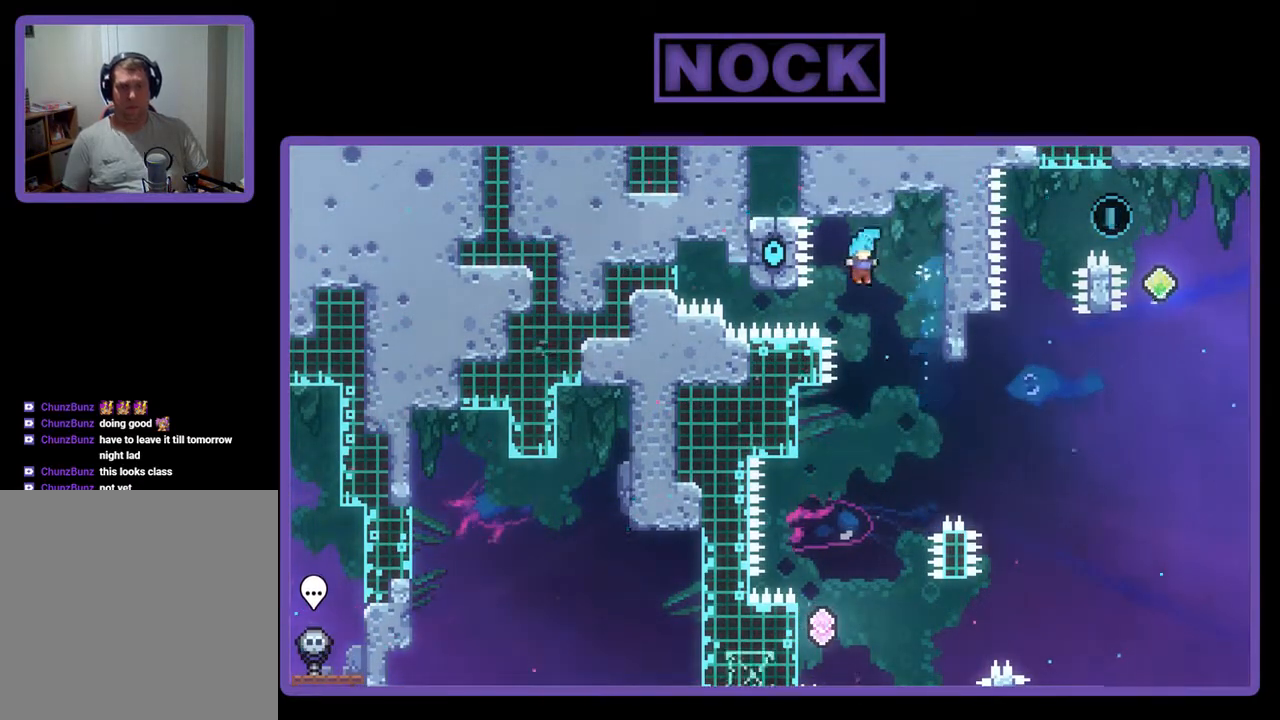
{"buttons": [], "events": [[100, "DPAD_UP", "down"], [133, "DPAD_LEFT", "down"], [300, "DPAD_LEFT", "up"], [333, "DPAD_UP", "up"], [367, "CROSS", "up"], [467, "R2", "up"]]}
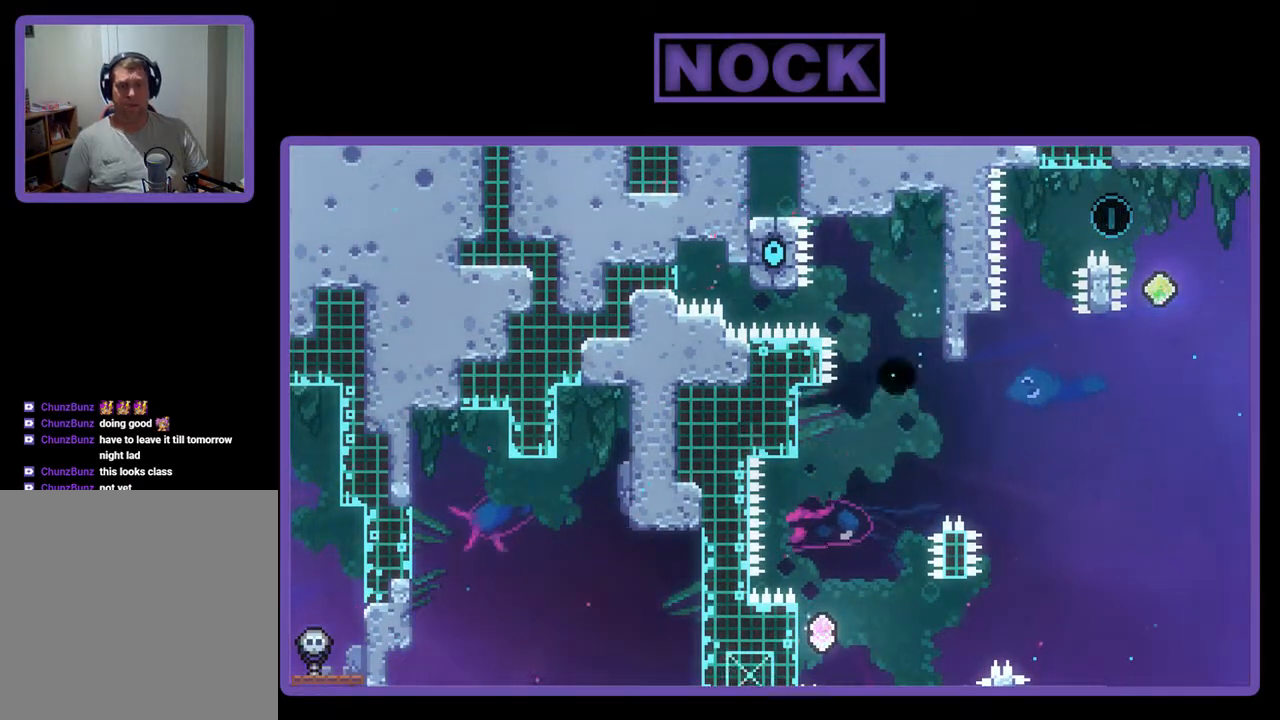
{"buttons": [], "events": []}
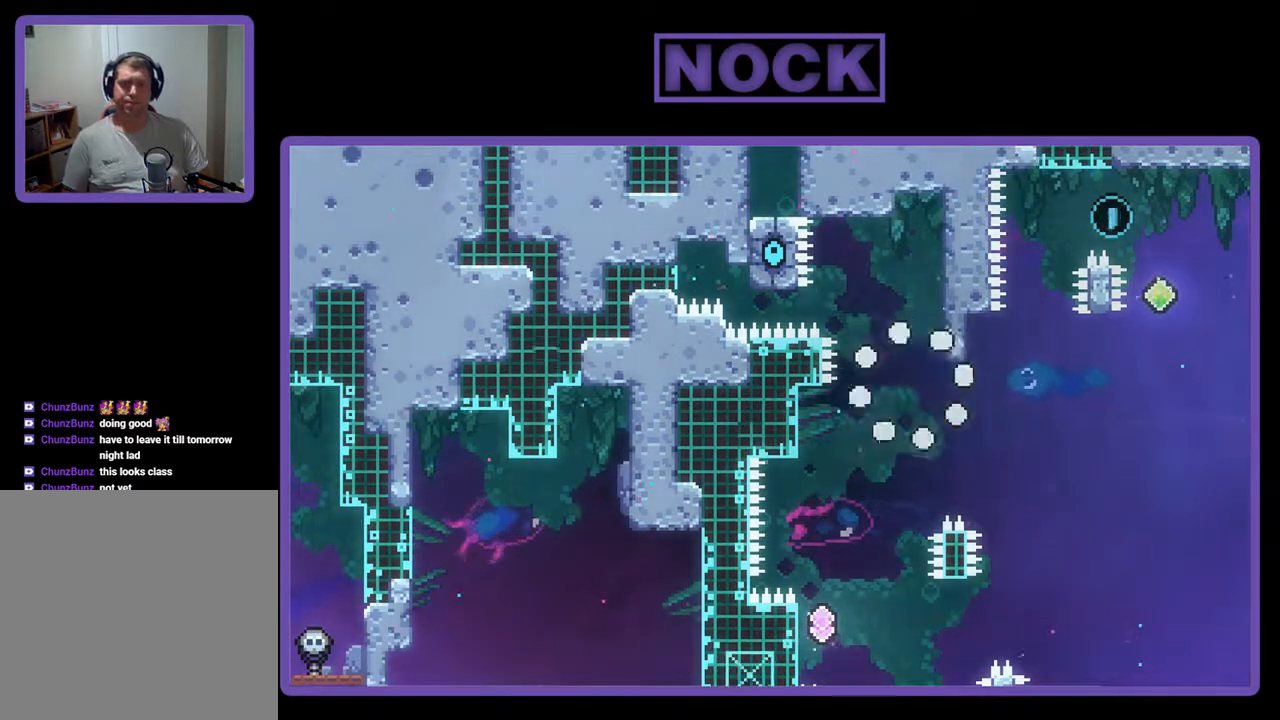
{"buttons": [], "events": []}
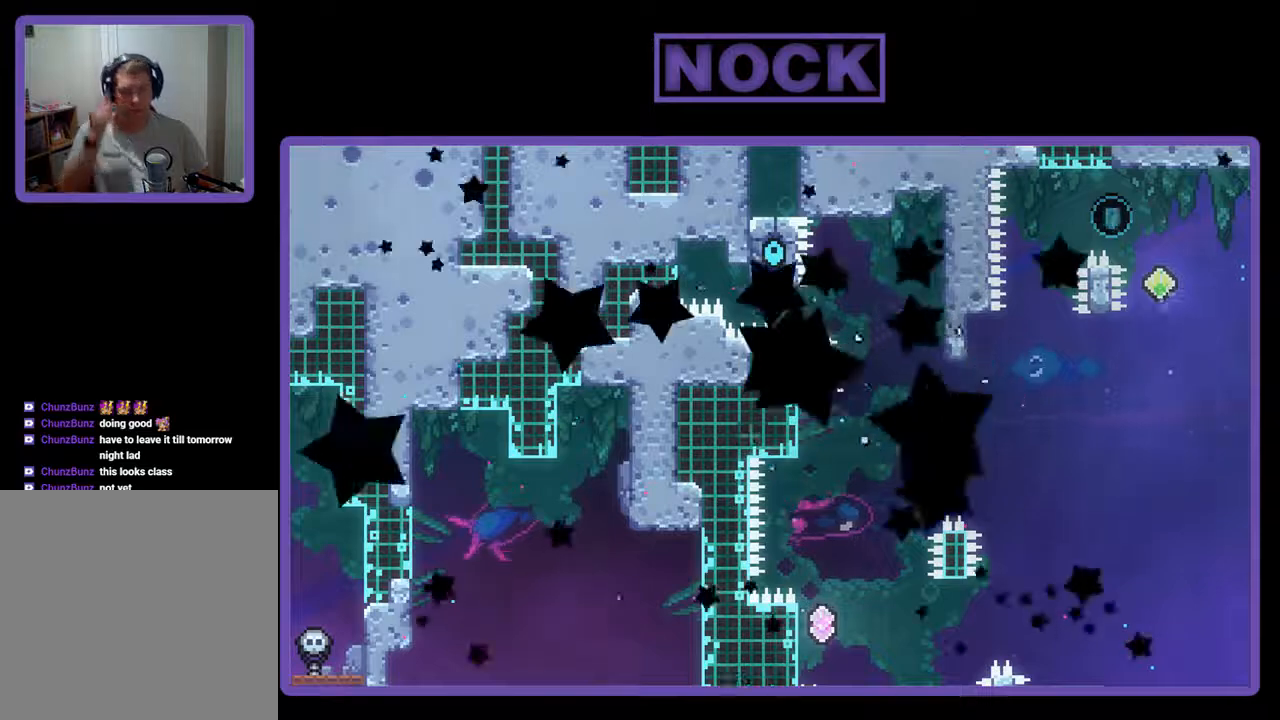
{"buttons": [], "events": []}
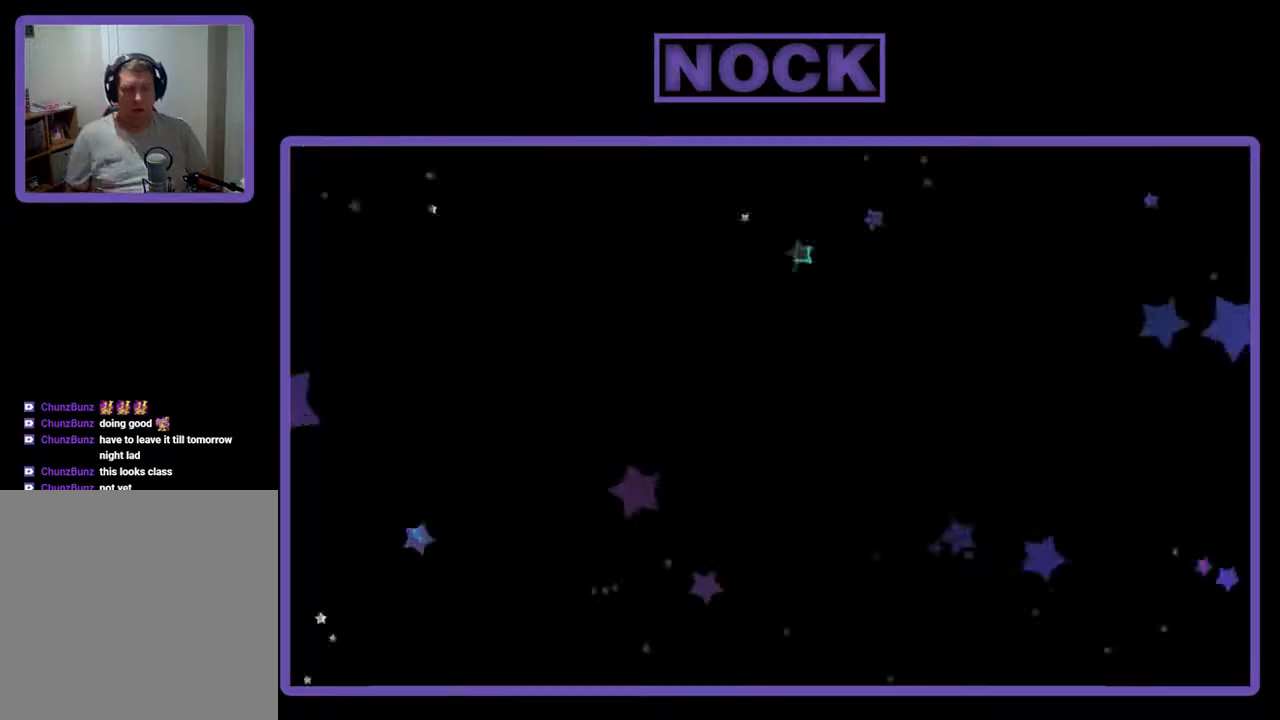
{"buttons": [], "events": [[333, "DPAD_RIGHT", "down"], [500, "DPAD_RIGHT", "up"]]}
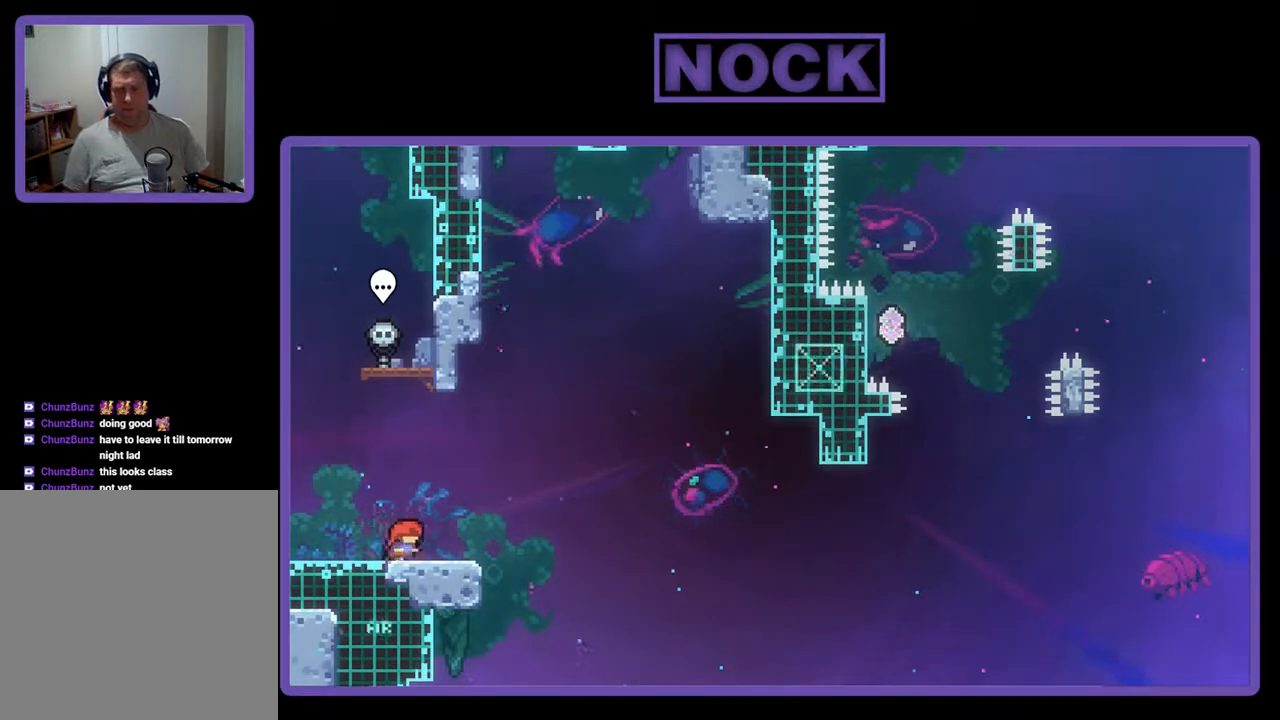
{"buttons": ["CROSS"], "events": [[333, "CROSS", "down"]]}
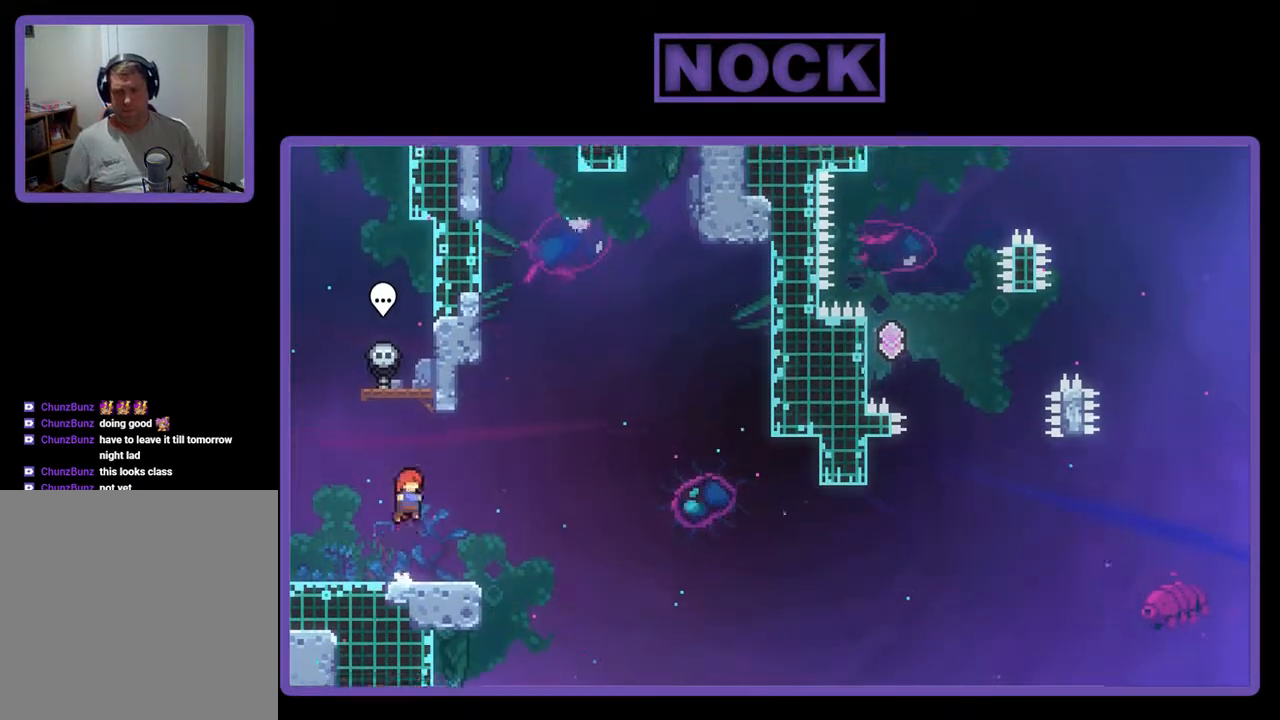
{"buttons": ["CROSS", "DPAD_DOWN", "DPAD_RIGHT"], "events": [[100, "CROSS", "up"], [267, "DPAD_DOWN", "down"], [300, "CIRCLE", "down"], [300, "DPAD_RIGHT", "down"], [433, "CIRCLE", "up"], [500, "CROSS", "down"]]}
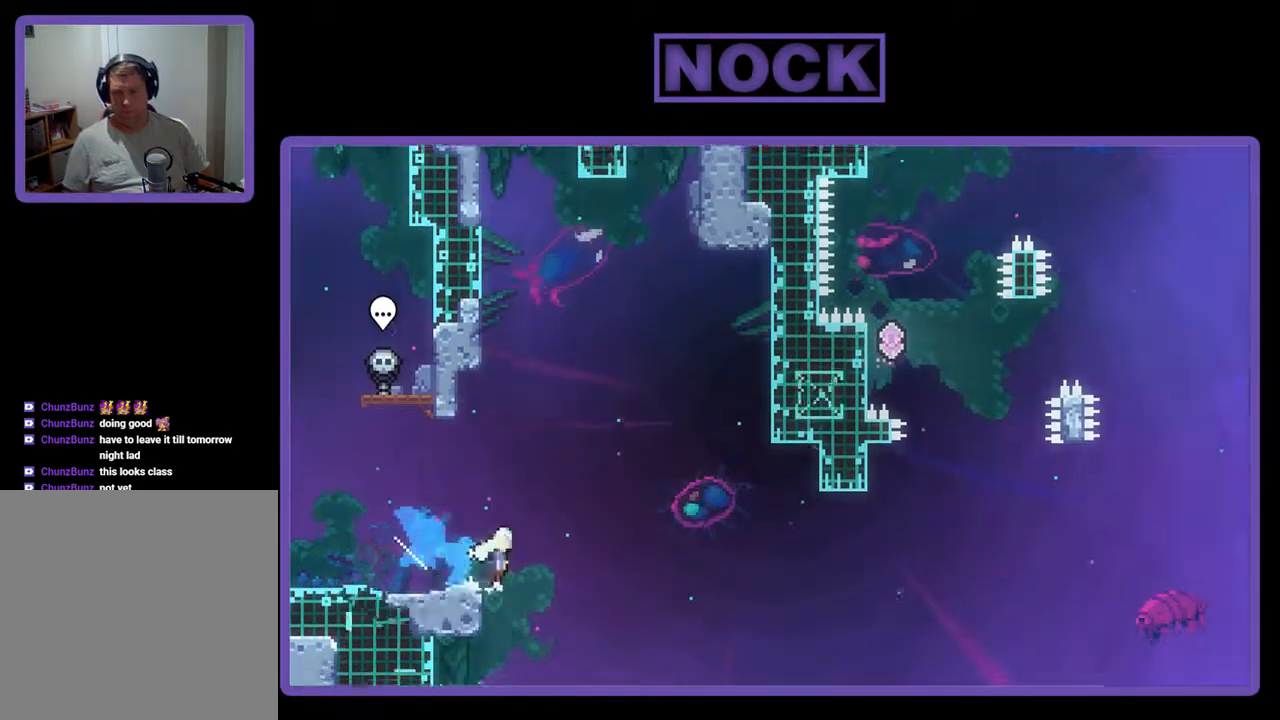
{"buttons": ["DPAD_UP", "DPAD_RIGHT"], "events": [[267, "DPAD_DOWN", "up"], [433, "CROSS", "up"], [500, "DPAD_UP", "down"]]}
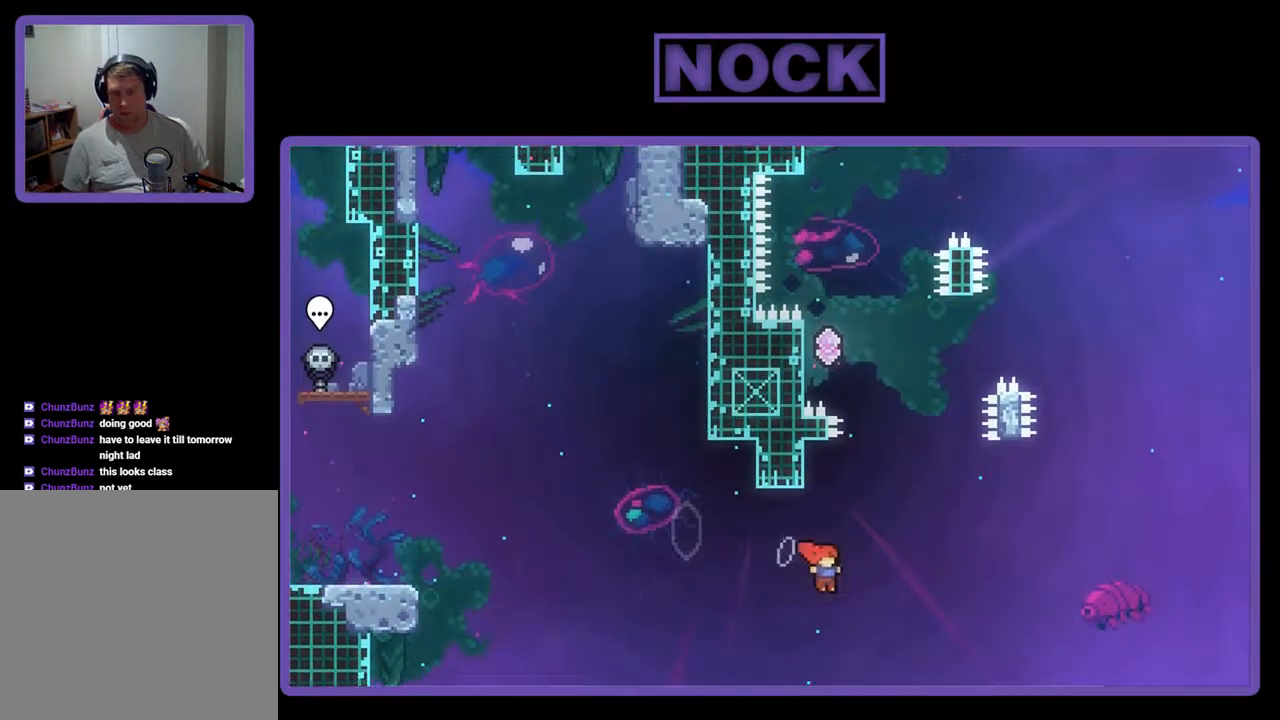
{"buttons": ["CROSS", "DPAD_UP", "DPAD_LEFT"], "events": [[33, "CIRCLE", "down"], [33, "DPAD_RIGHT", "up"], [133, "CIRCLE", "up"], [200, "CROSS", "down"], [267, "DPAD_LEFT", "down"]]}
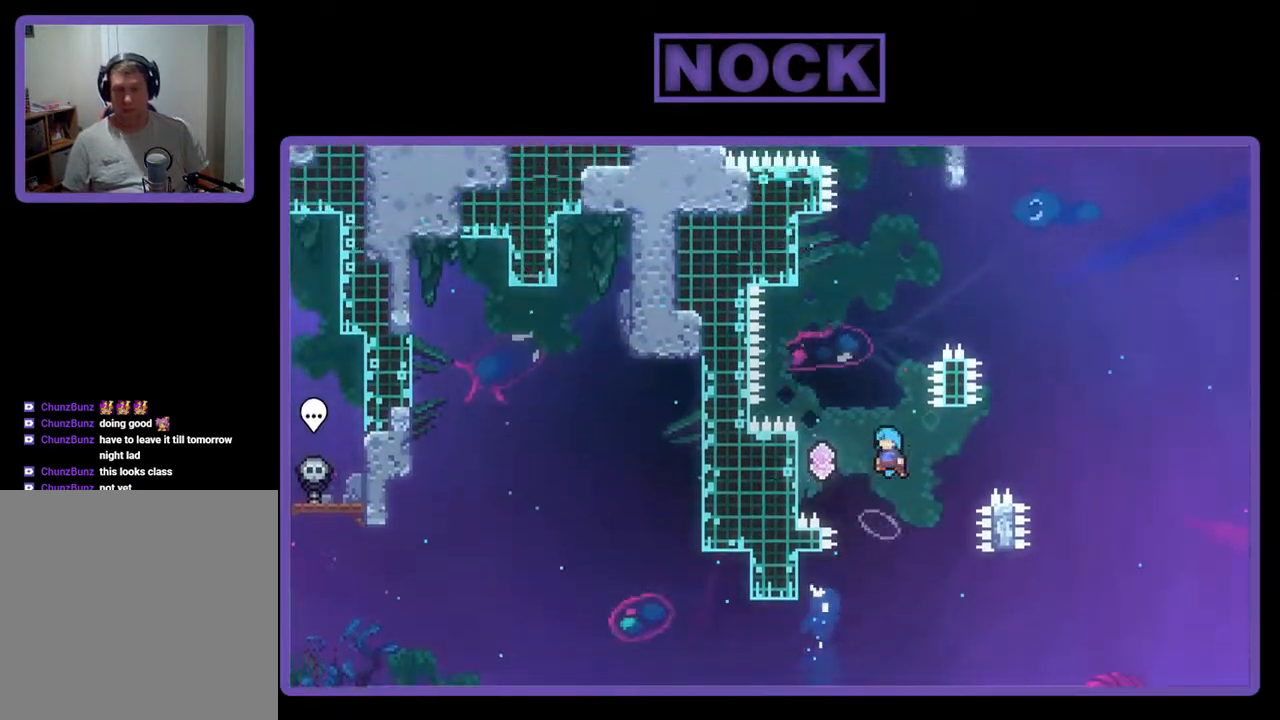
{"buttons": ["R2"], "events": [[167, "R2", "down"], [400, "CROSS", "up"], [467, "DPAD_LEFT", "up"], [500, "DPAD_UP", "up"]]}
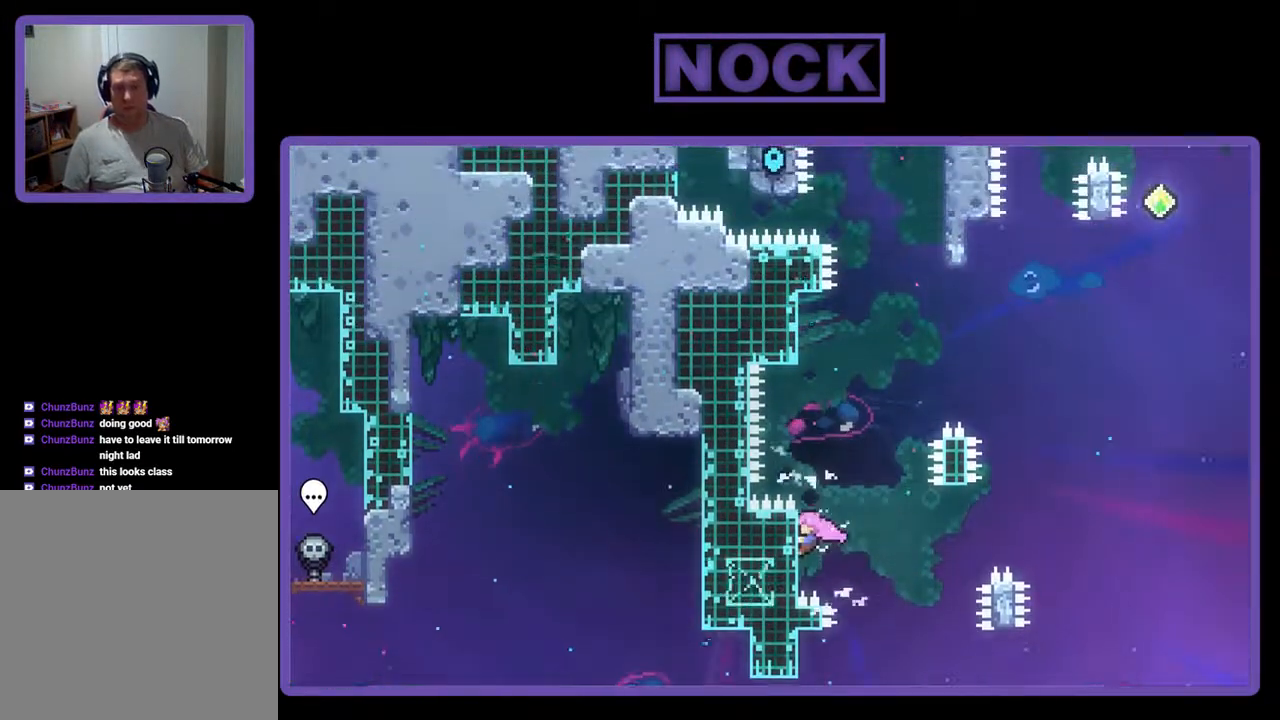
{"buttons": ["R2"], "events": [[333, "DPAD_UP", "down"], [433, "DPAD_UP", "up"]]}
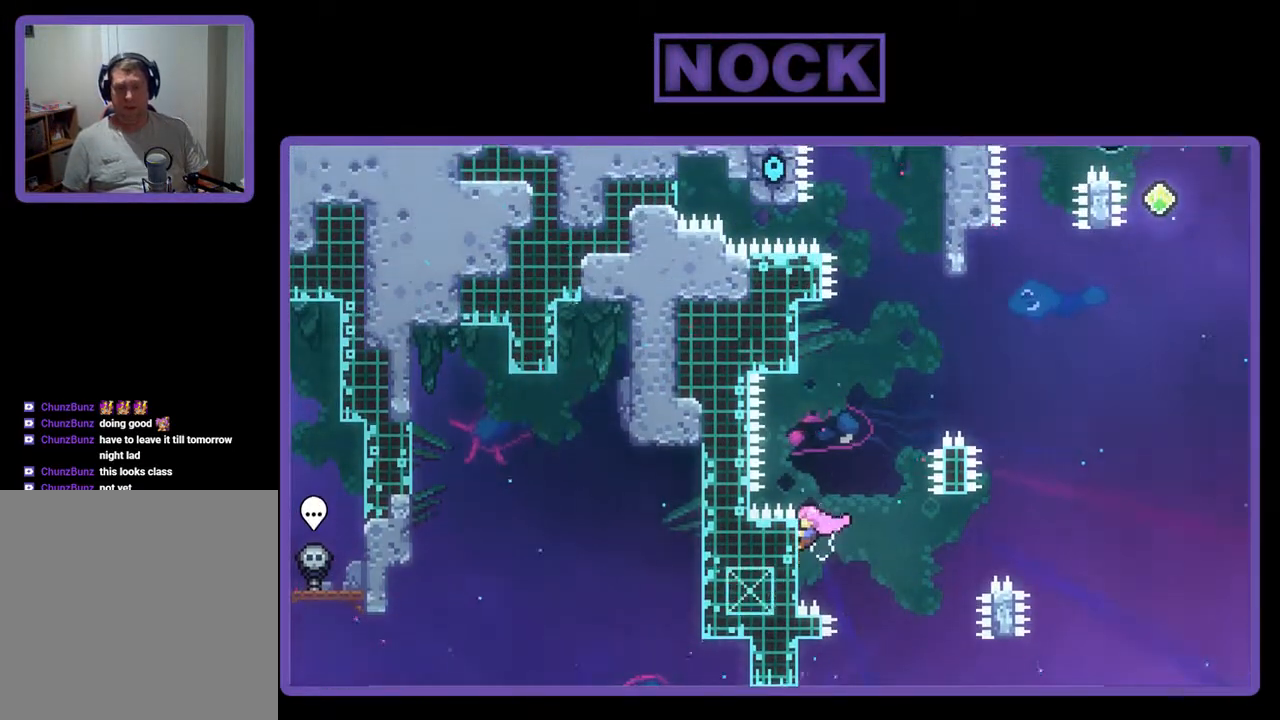
{"buttons": ["DPAD_UP"], "events": [[167, "CROSS", "down"], [233, "DPAD_UP", "down"], [267, "R2", "up"], [300, "CROSS", "up"], [367, "CIRCLE", "down"], [500, "CIRCLE", "up"]]}
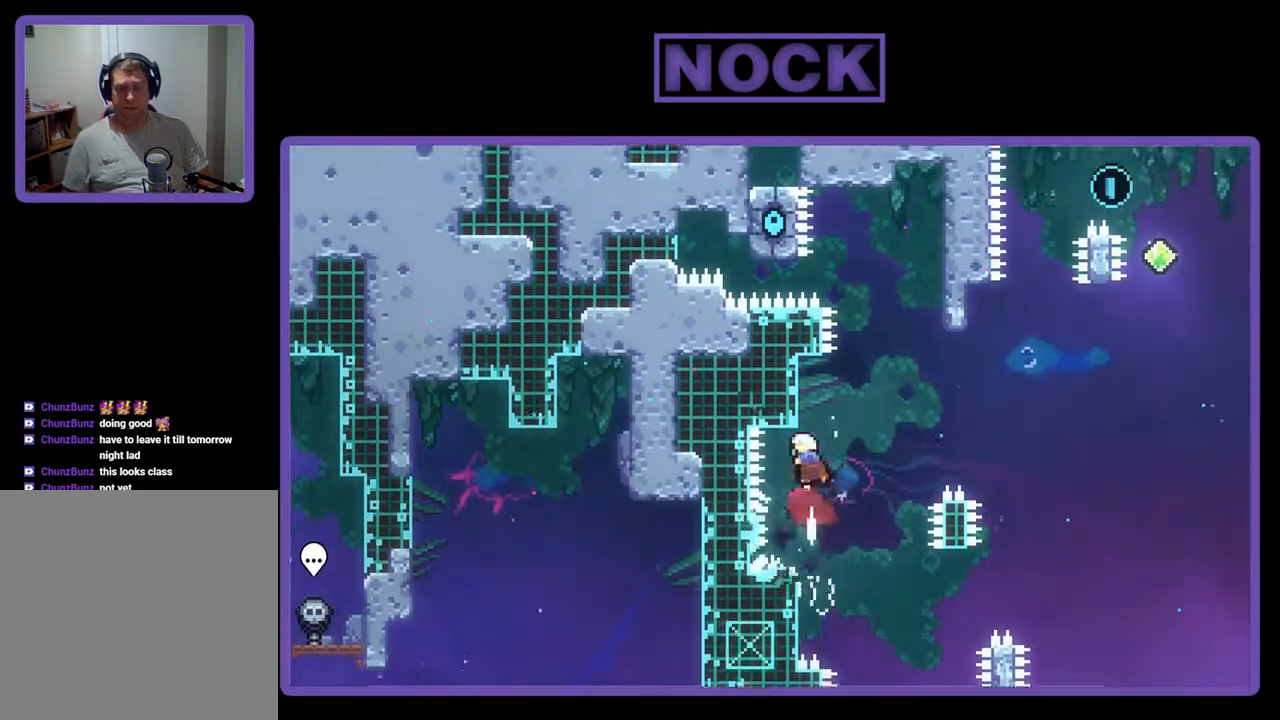
{"buttons": [], "events": [[67, "CROSS", "down"], [100, "DPAD_RIGHT", "down"], [167, "DPAD_UP", "up"], [433, "CROSS", "up"], [500, "DPAD_RIGHT", "up"]]}
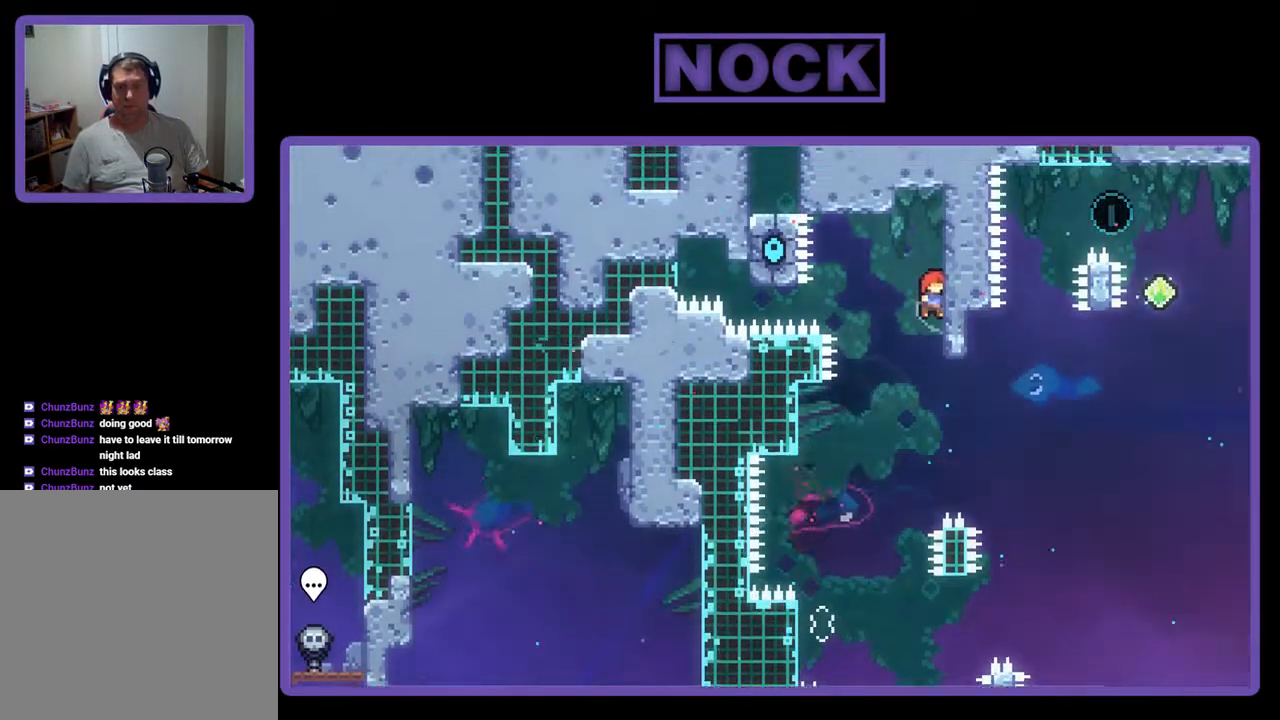
{"buttons": ["CIRCLE", "DPAD_UP", "DPAD_RIGHT"], "events": [[167, "DPAD_RIGHT", "down"], [433, "CIRCLE", "down"], [433, "DPAD_UP", "down"]]}
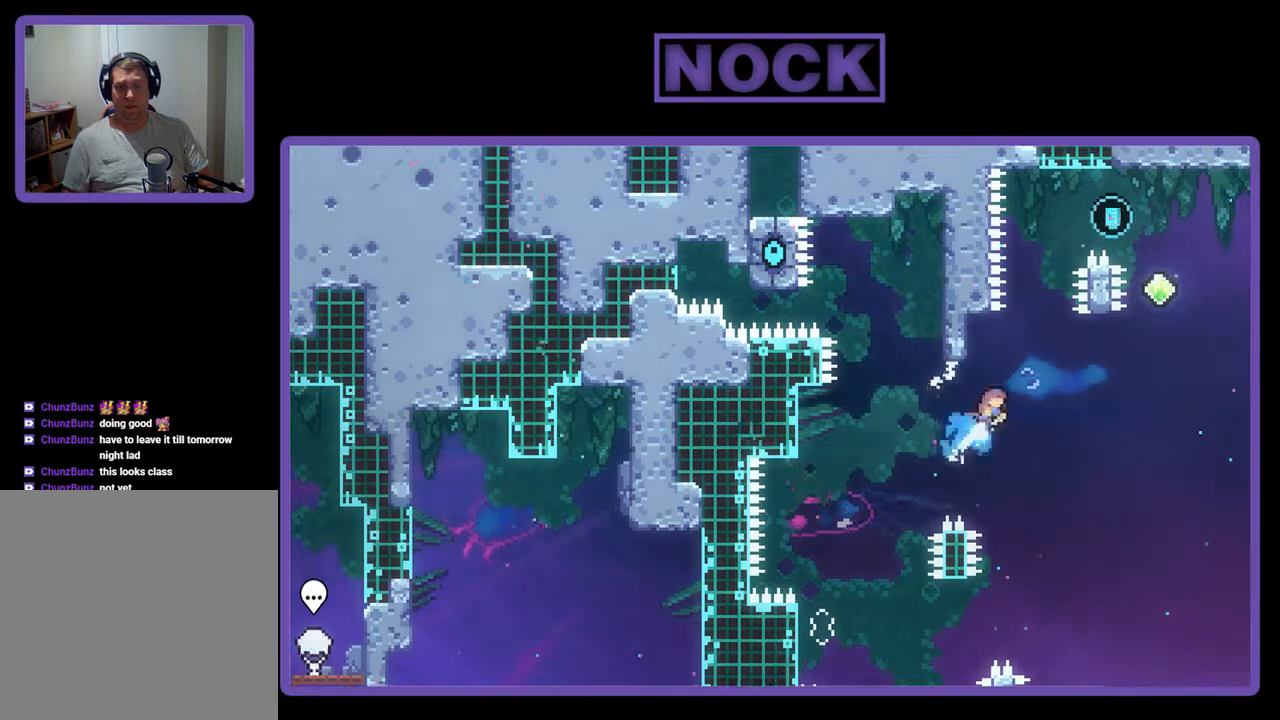
{"buttons": ["CROSS", "R2", "DPAD_UP", "DPAD_LEFT"], "events": [[33, "CIRCLE", "up"], [33, "DPAD_RIGHT", "up"], [33, "R2", "down"], [100, "CROSS", "down"], [233, "DPAD_RIGHT", "down"], [367, "DPAD_RIGHT", "up"], [433, "DPAD_LEFT", "down"]]}
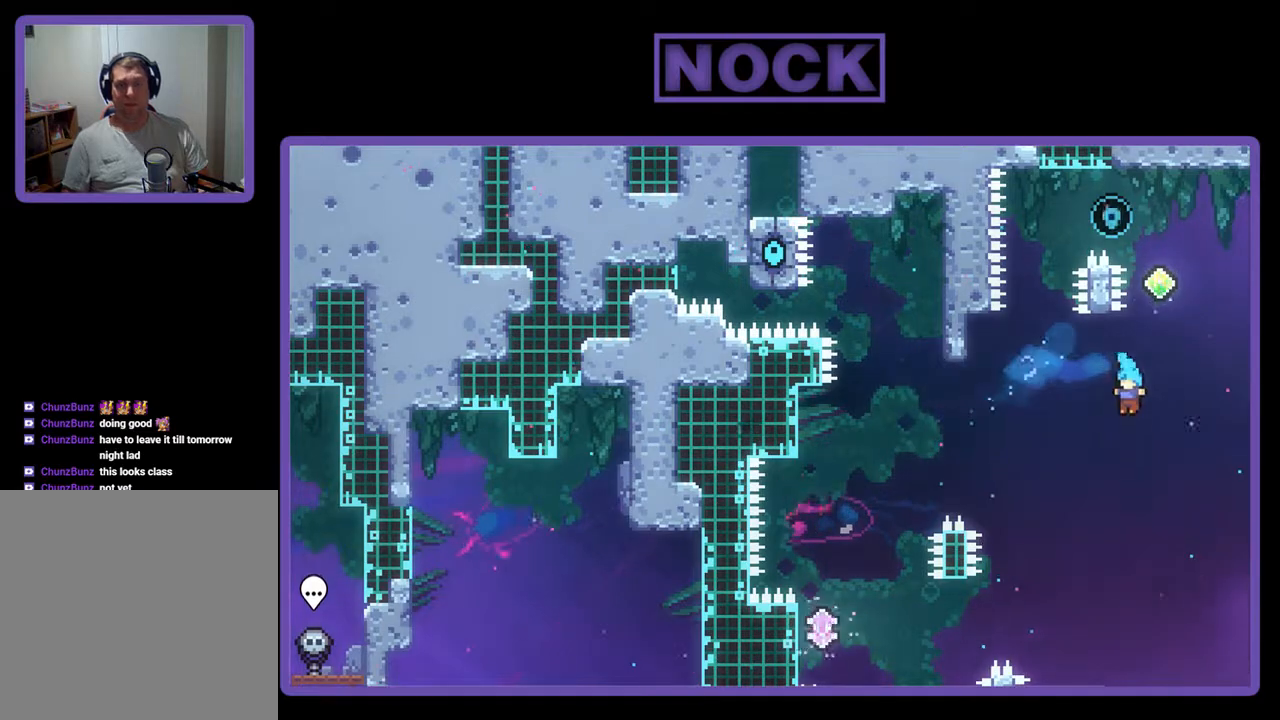
{"buttons": [], "events": [[33, "DPAD_LEFT", "up"], [67, "DPAD_UP", "up"], [133, "CROSS", "up"], [167, "R2", "up"]]}